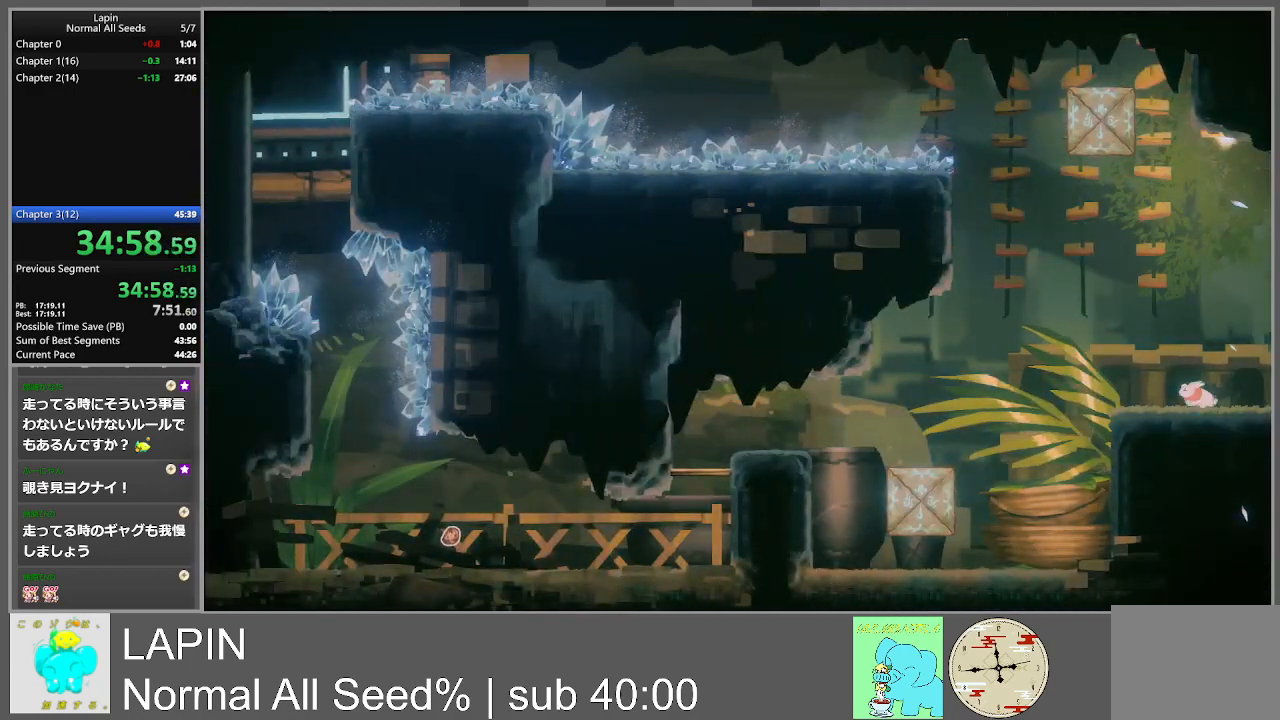
Gameplay with a controller (PlayStation layout); each line is a JSON object with the inputs held at the frame after it. "events" lists button and stick changes between this image and that frame as [ms after this image, input, new state], when the widget could be followed in between. Not read: L3 R3 left_stick right_stick.
{"buttons": ["DPAD_LEFT"], "events": [[350, "CROSS", "down"], [467, "CROSS", "up"]]}
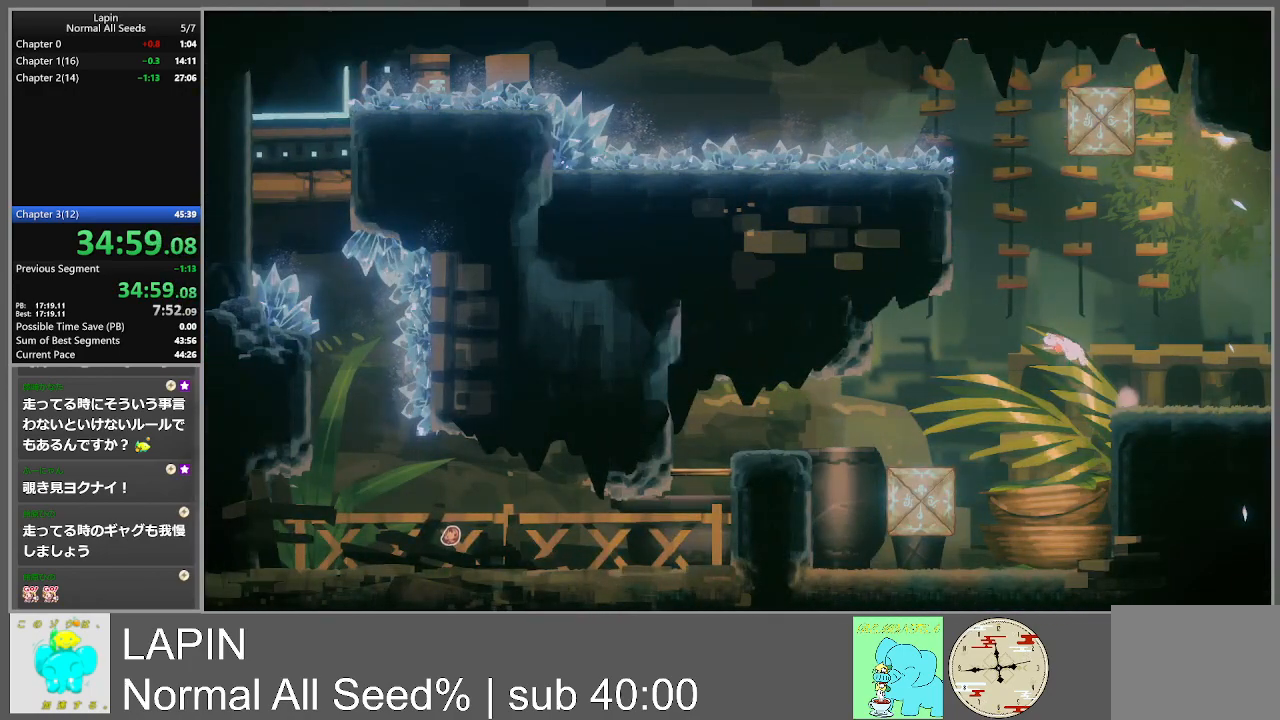
{"buttons": ["DPAD_LEFT"], "events": []}
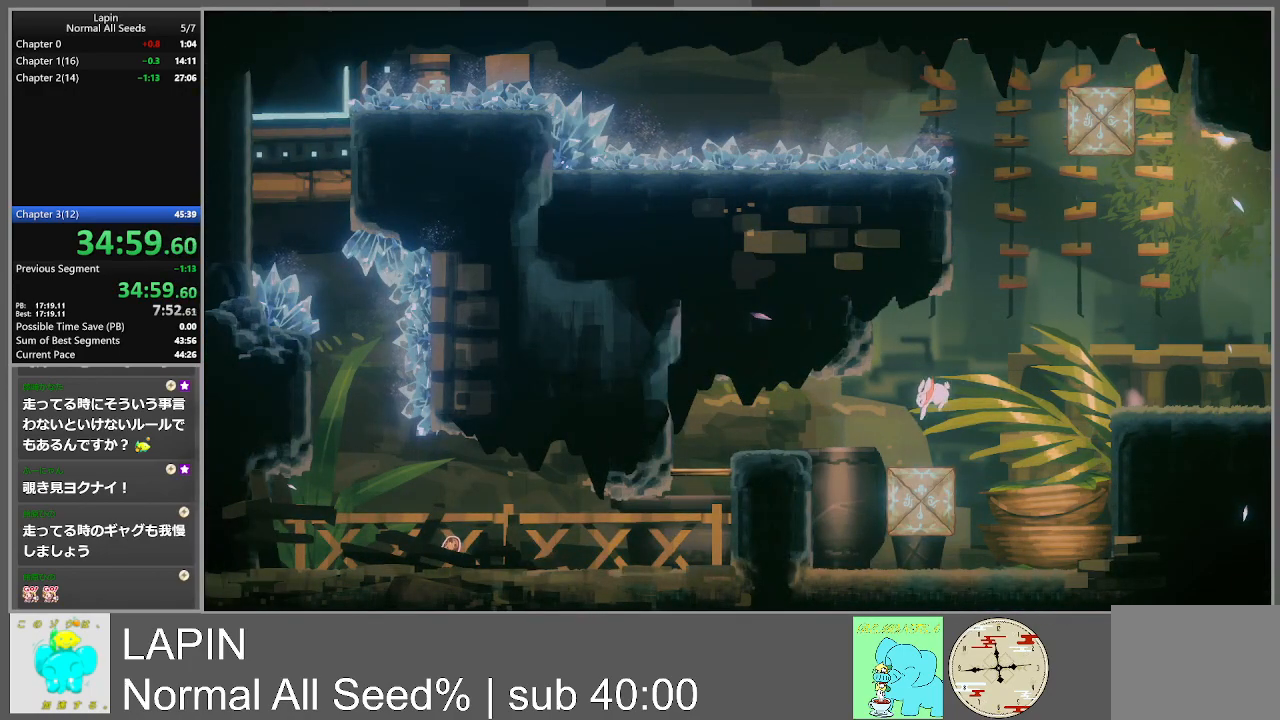
{"buttons": [], "events": [[100, "DPAD_LEFT", "up"], [333, "DPAD_RIGHT", "down"], [417, "DPAD_RIGHT", "up"]]}
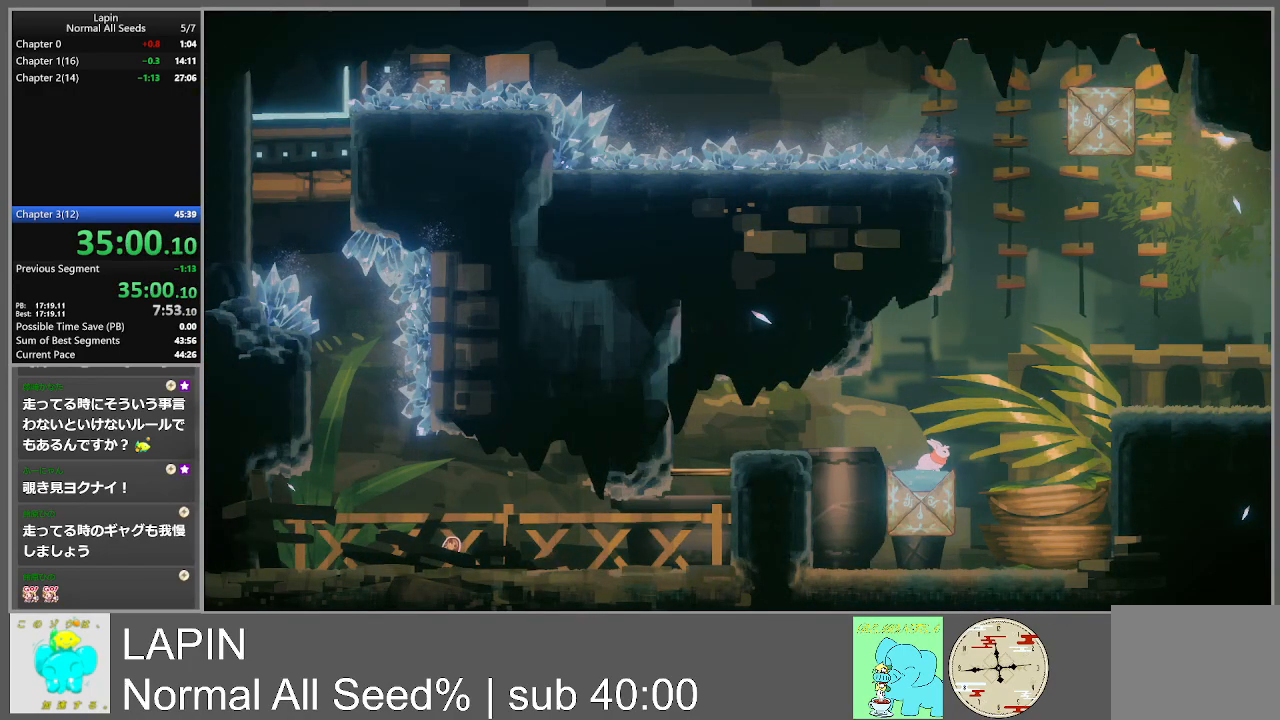
{"buttons": ["CROSS"], "events": [[317, "DPAD_RIGHT", "down"], [333, "CROSS", "down"], [467, "DPAD_RIGHT", "up"]]}
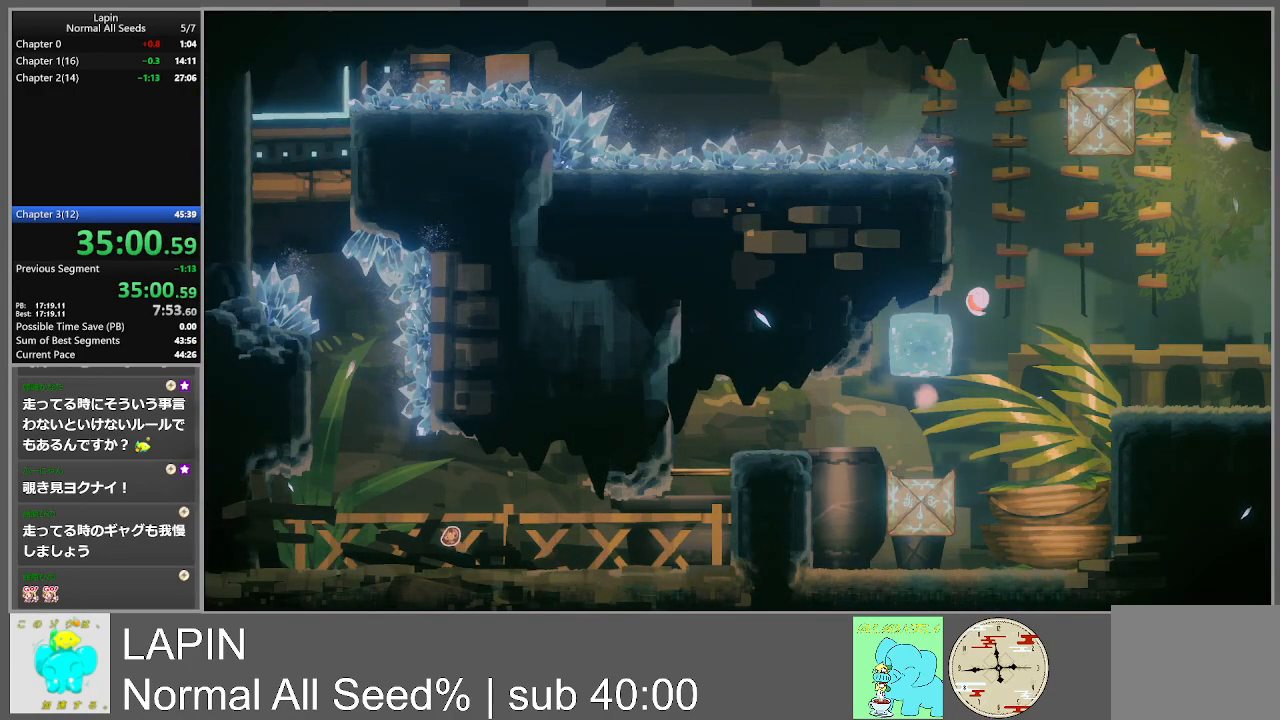
{"buttons": ["CROSS", "DPAD_LEFT"], "events": [[117, "DPAD_LEFT", "down"], [300, "CROSS", "up"], [433, "CROSS", "down"]]}
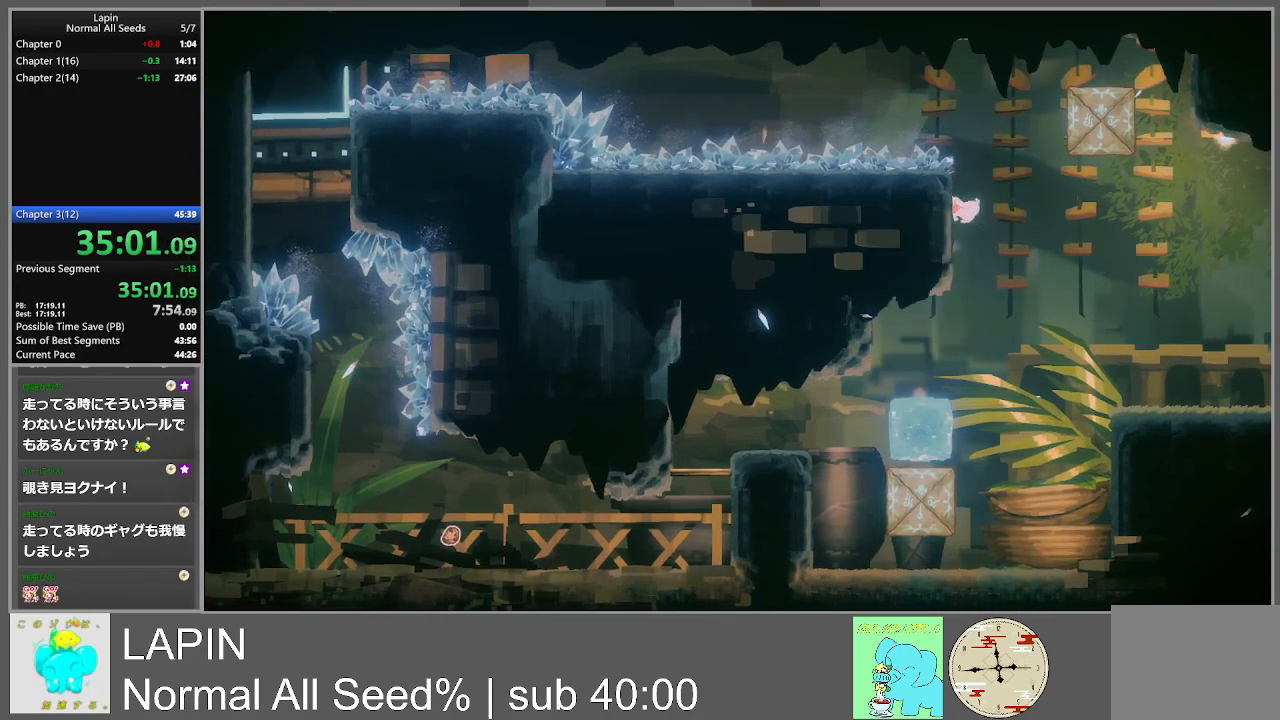
{"buttons": ["CROSS", "DPAD_RIGHT"], "events": [[50, "CROSS", "up"], [433, "CROSS", "down"], [433, "DPAD_LEFT", "up"], [450, "DPAD_RIGHT", "down"]]}
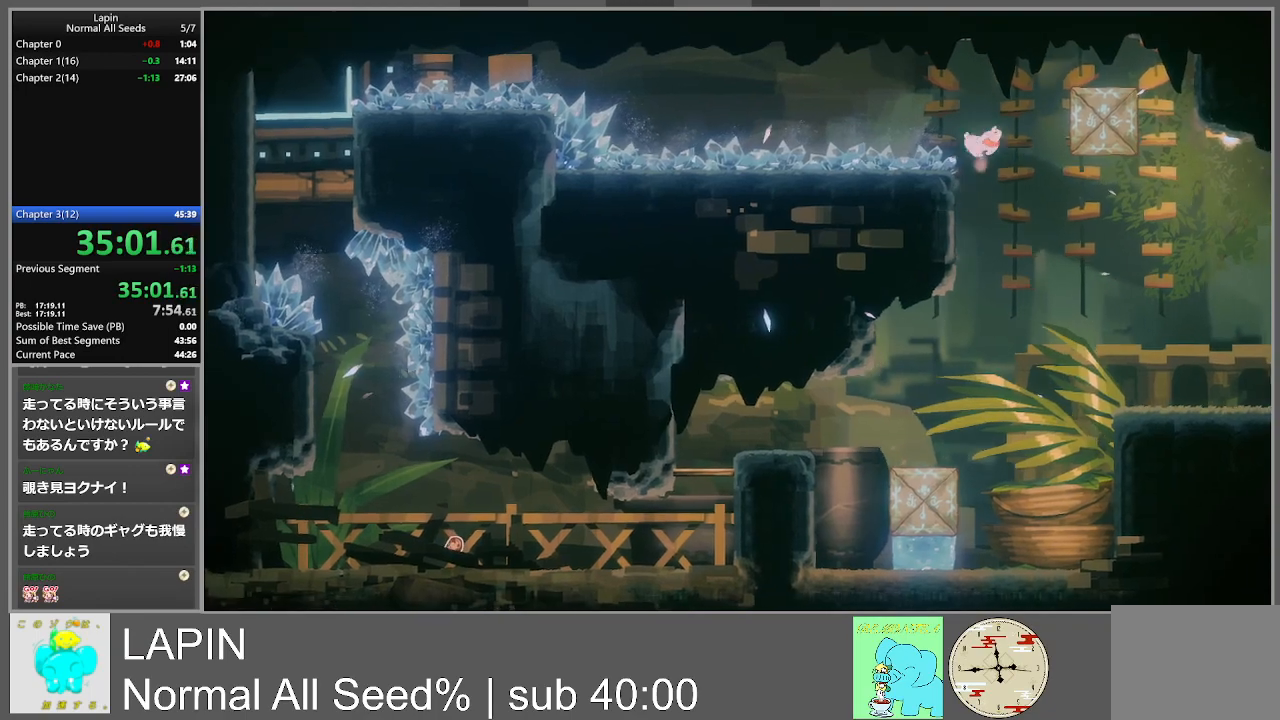
{"buttons": ["DPAD_RIGHT"], "events": [[67, "CROSS", "up"]]}
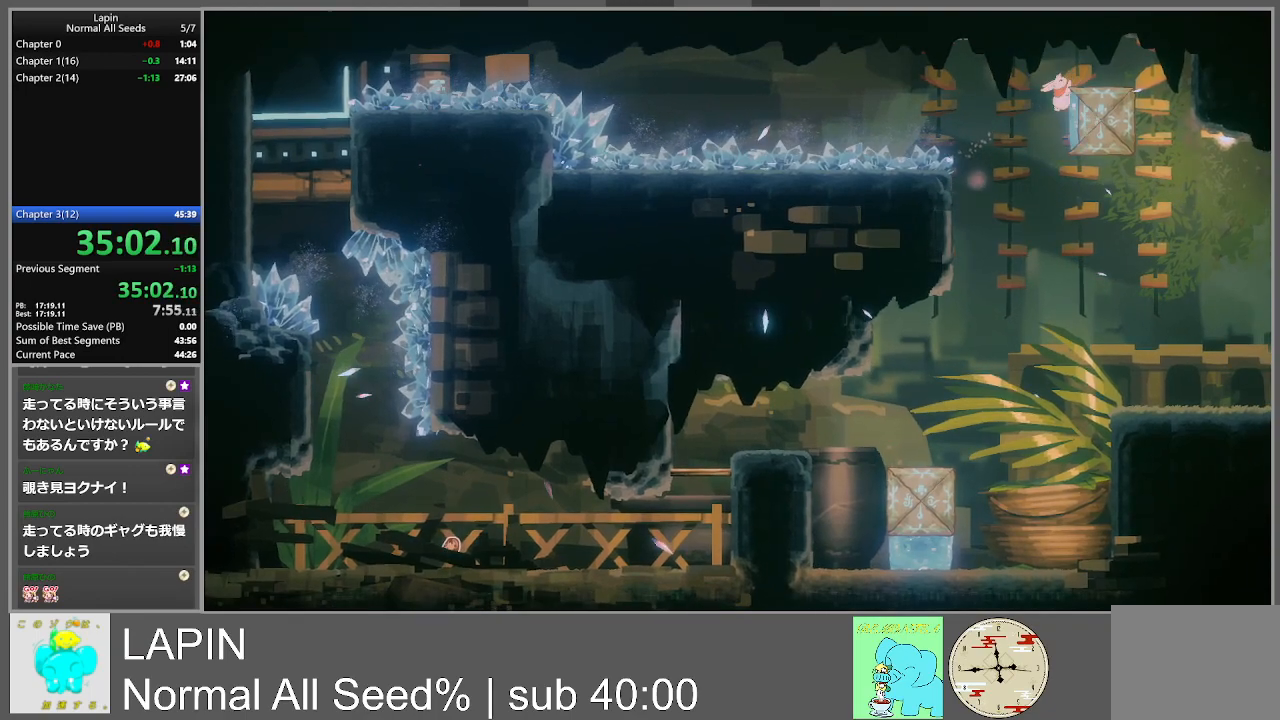
{"buttons": ["DPAD_RIGHT"], "events": []}
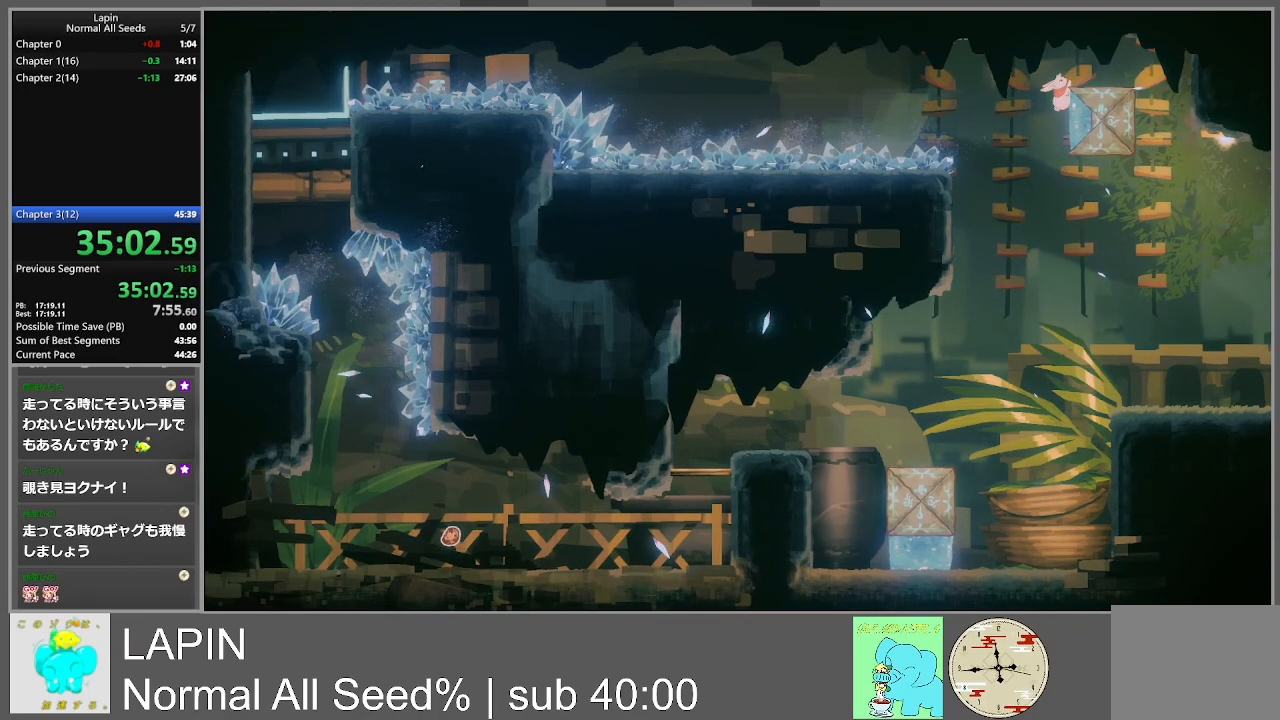
{"buttons": ["DPAD_RIGHT"], "events": []}
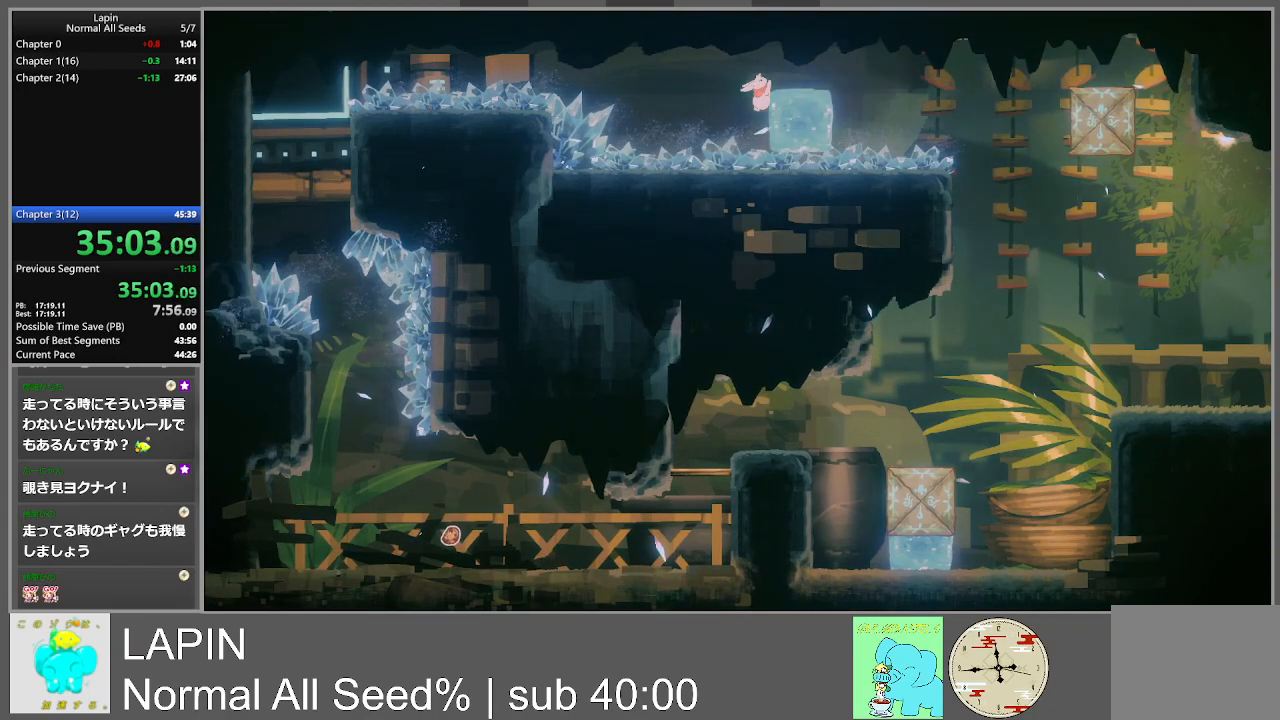
{"buttons": ["DPAD_LEFT"], "events": [[183, "DPAD_DOWN", "down"], [200, "CROSS", "down"], [217, "DPAD_LEFT", "down"], [217, "DPAD_RIGHT", "up"], [300, "DPAD_DOWN", "up"], [483, "CROSS", "up"]]}
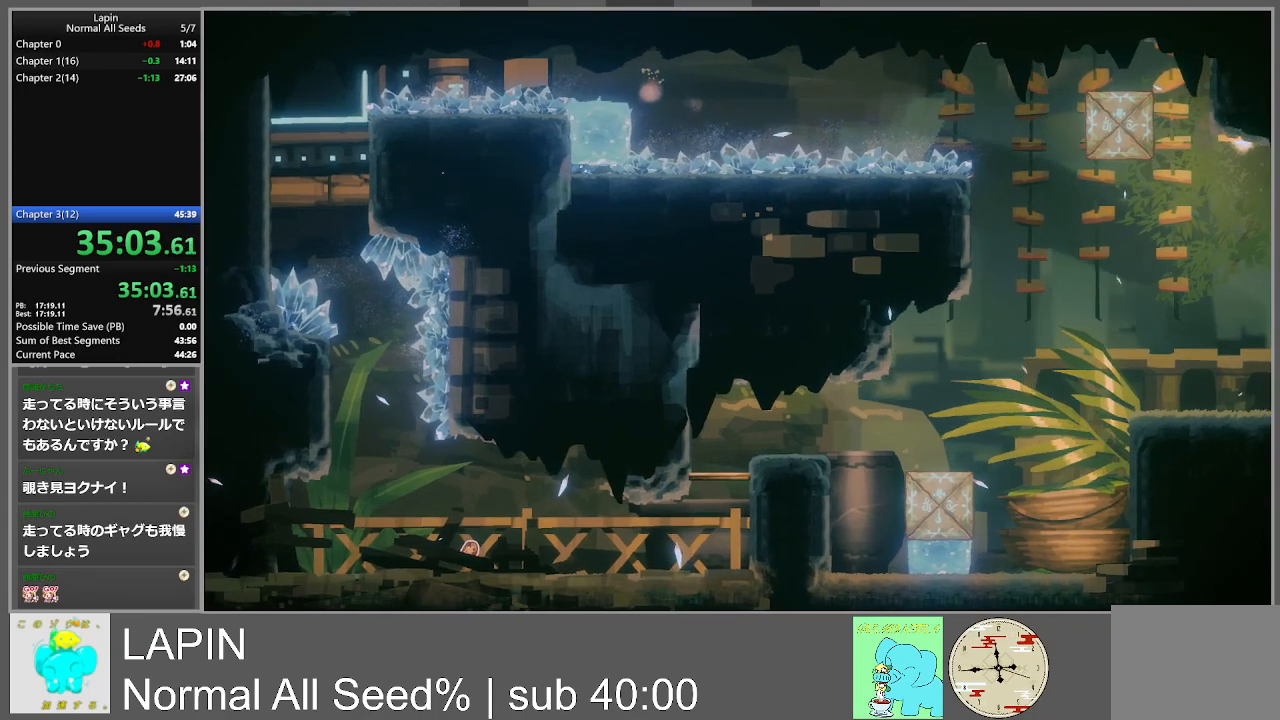
{"buttons": ["DPAD_LEFT"], "events": []}
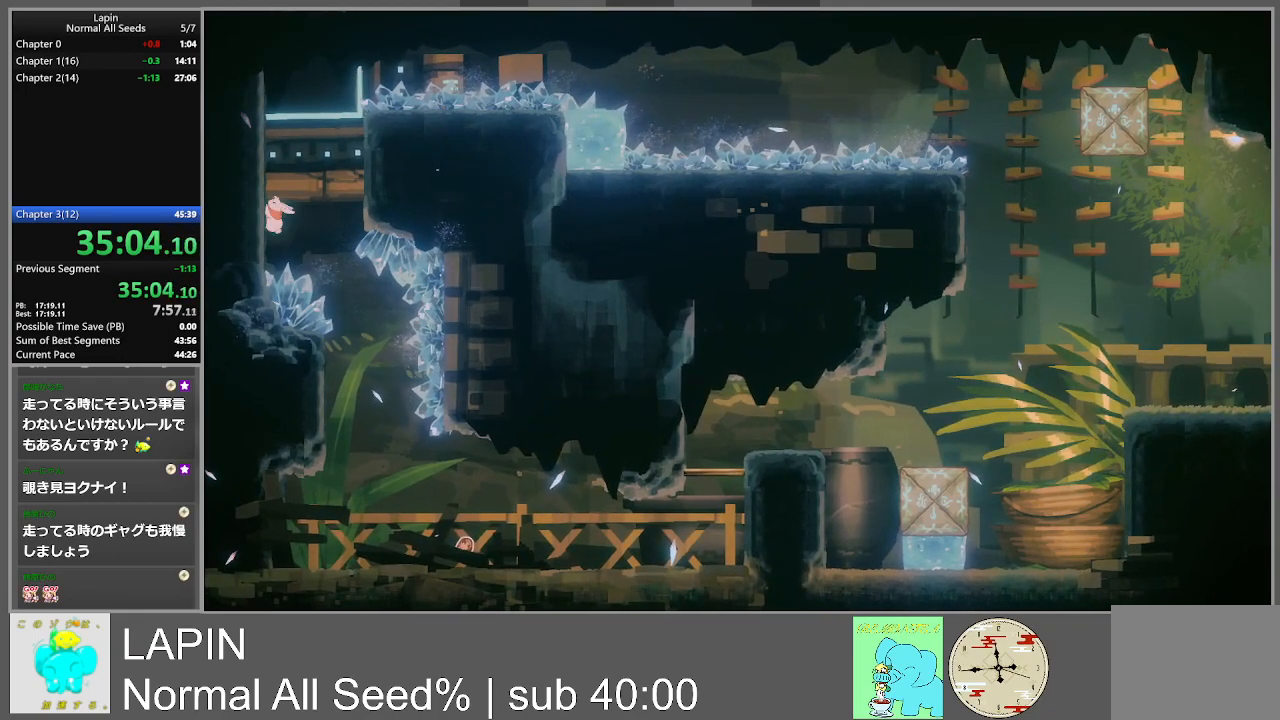
{"buttons": [], "events": [[167, "CROSS", "down"], [300, "DPAD_DOWN", "down"], [333, "DPAD_DOWN", "up"], [333, "DPAD_LEFT", "up"], [350, "DPAD_RIGHT", "down"], [383, "CROSS", "up"], [483, "DPAD_RIGHT", "up"]]}
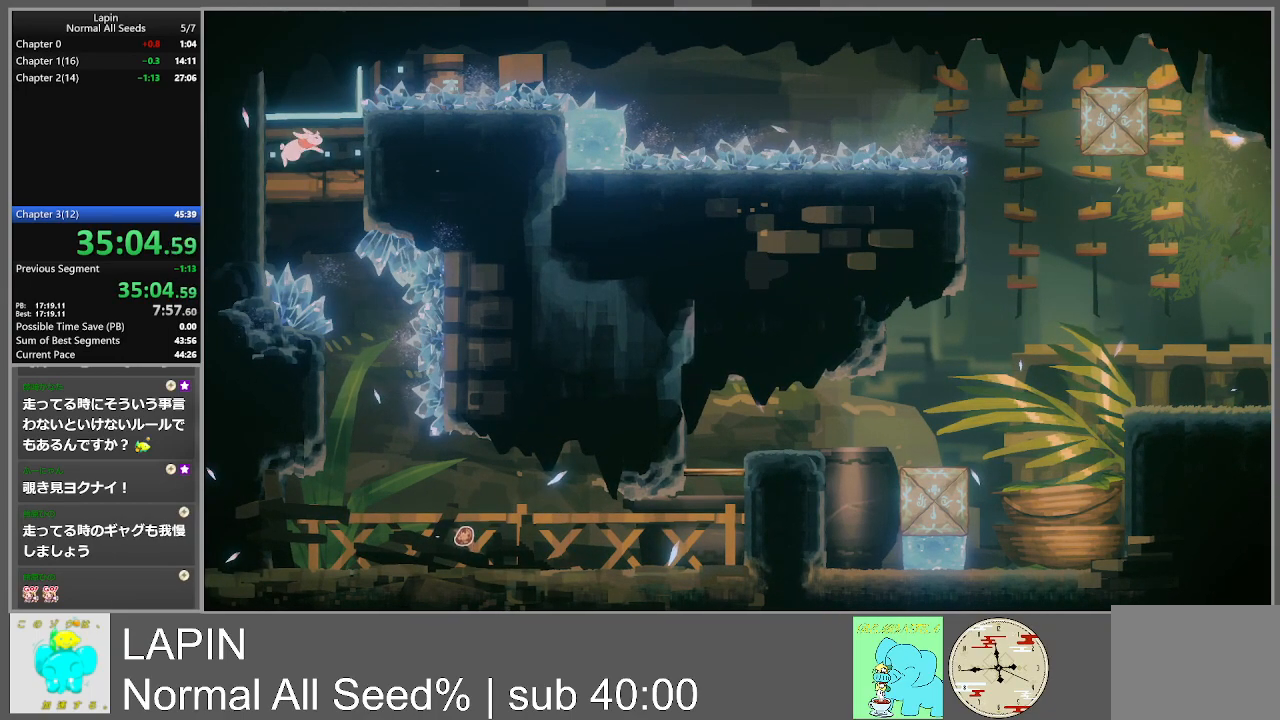
{"buttons": [], "events": [[183, "DPAD_RIGHT", "down"], [350, "DPAD_RIGHT", "up"]]}
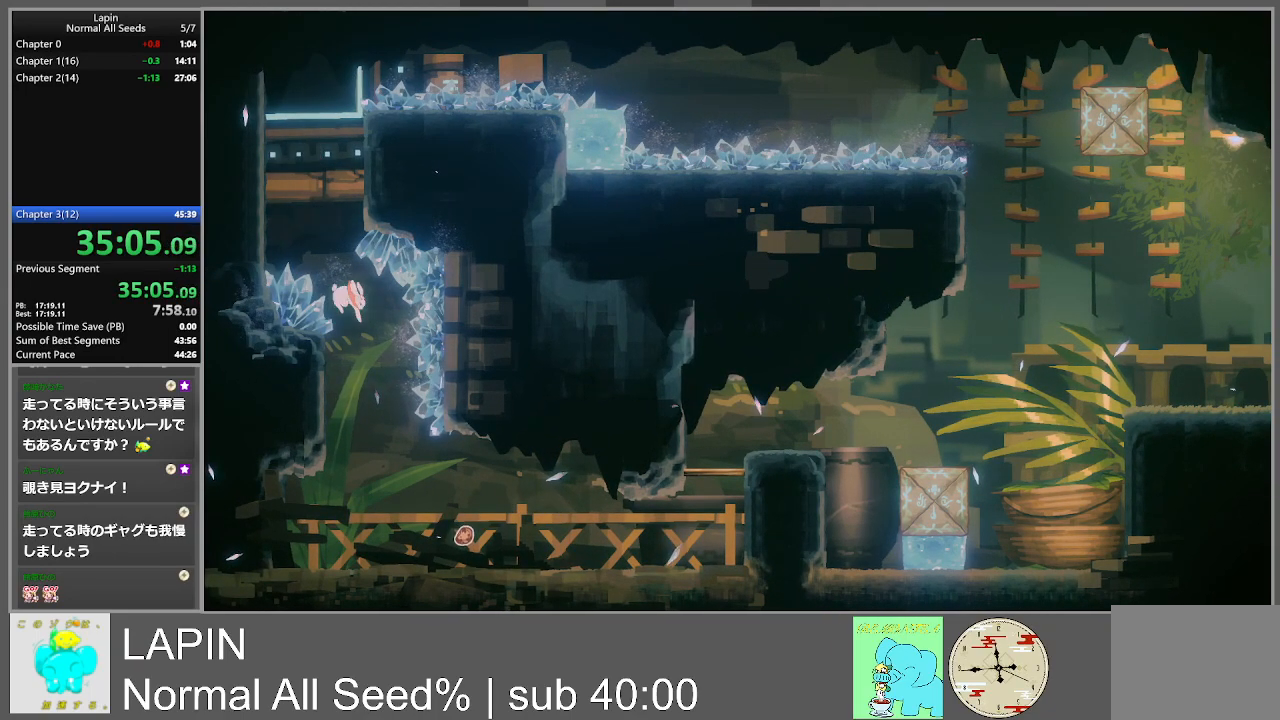
{"buttons": ["DPAD_RIGHT"], "events": [[133, "DPAD_RIGHT", "down"]]}
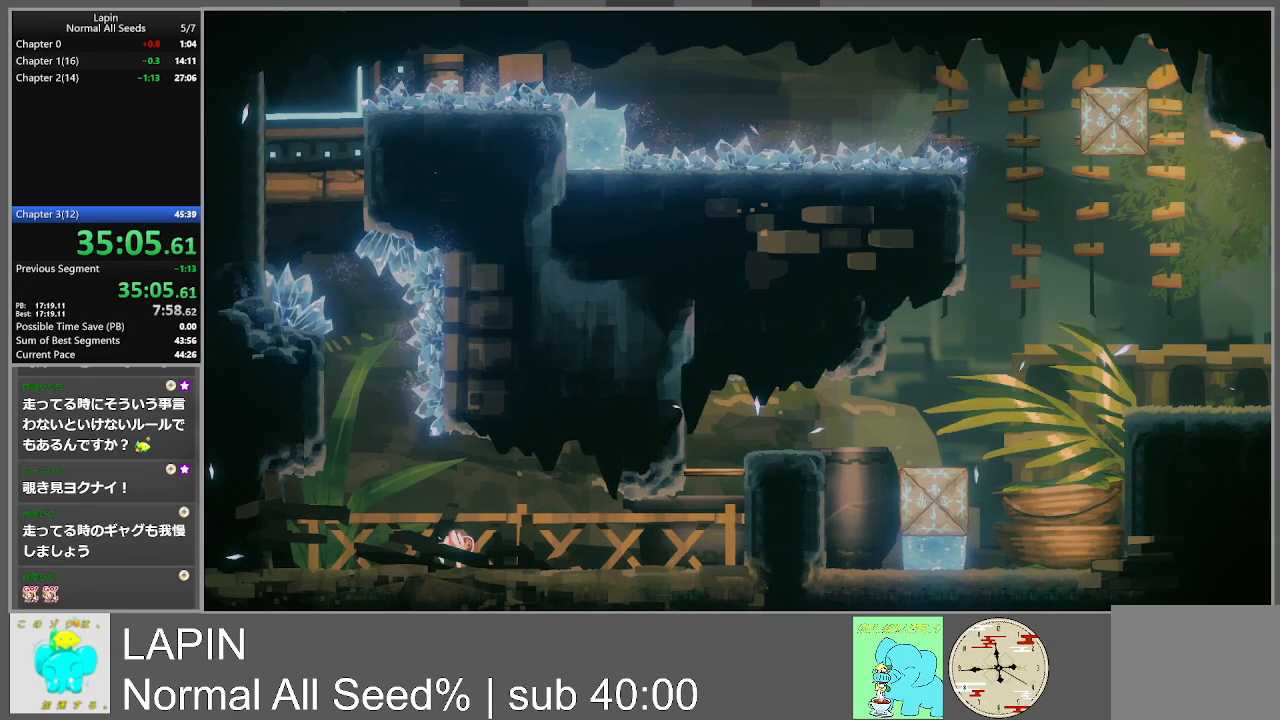
{"buttons": ["DPAD_RIGHT"], "events": []}
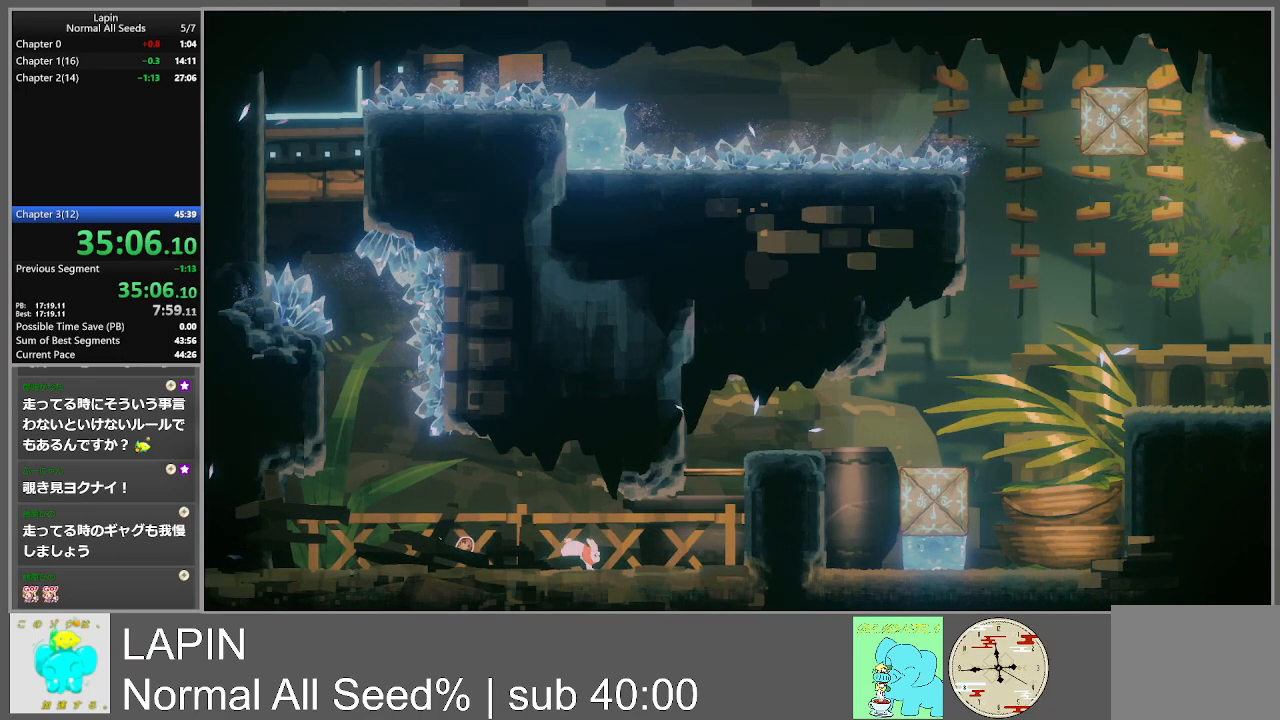
{"buttons": ["CROSS", "DPAD_RIGHT"], "events": [[333, "CROSS", "down"]]}
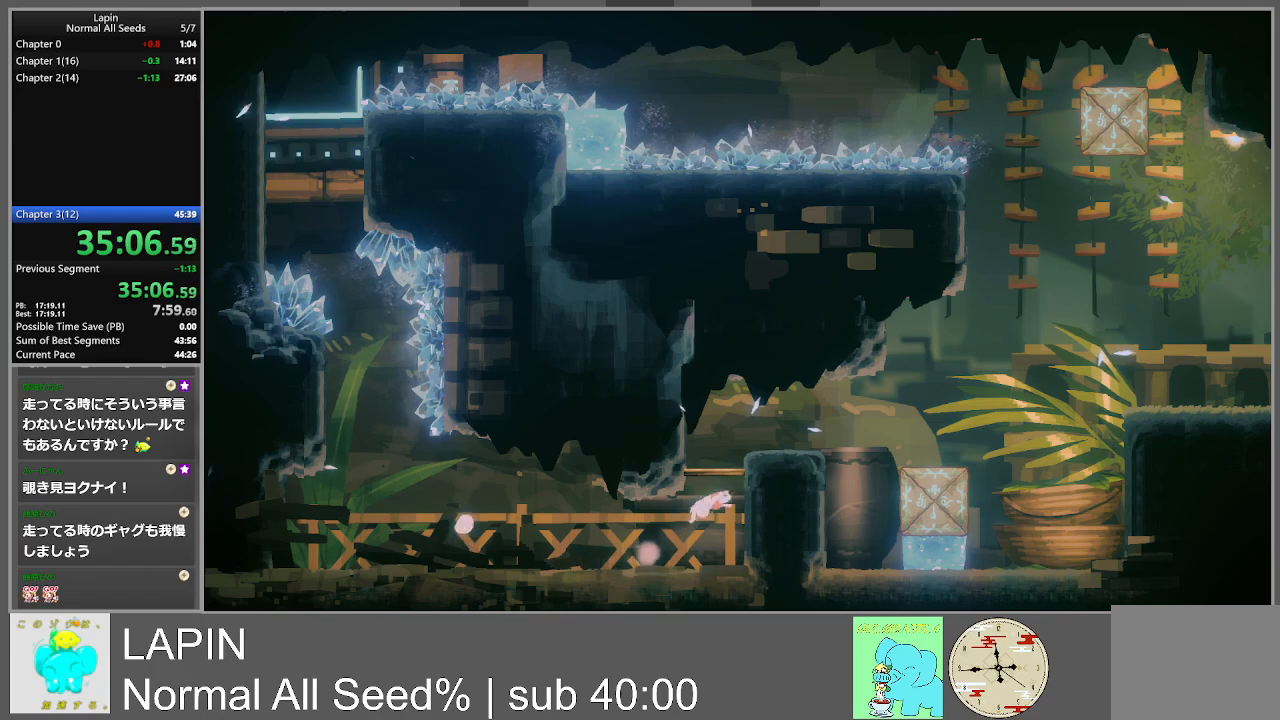
{"buttons": ["DPAD_RIGHT"], "events": [[100, "CROSS", "up"], [217, "CROSS", "down"], [450, "CROSS", "up"]]}
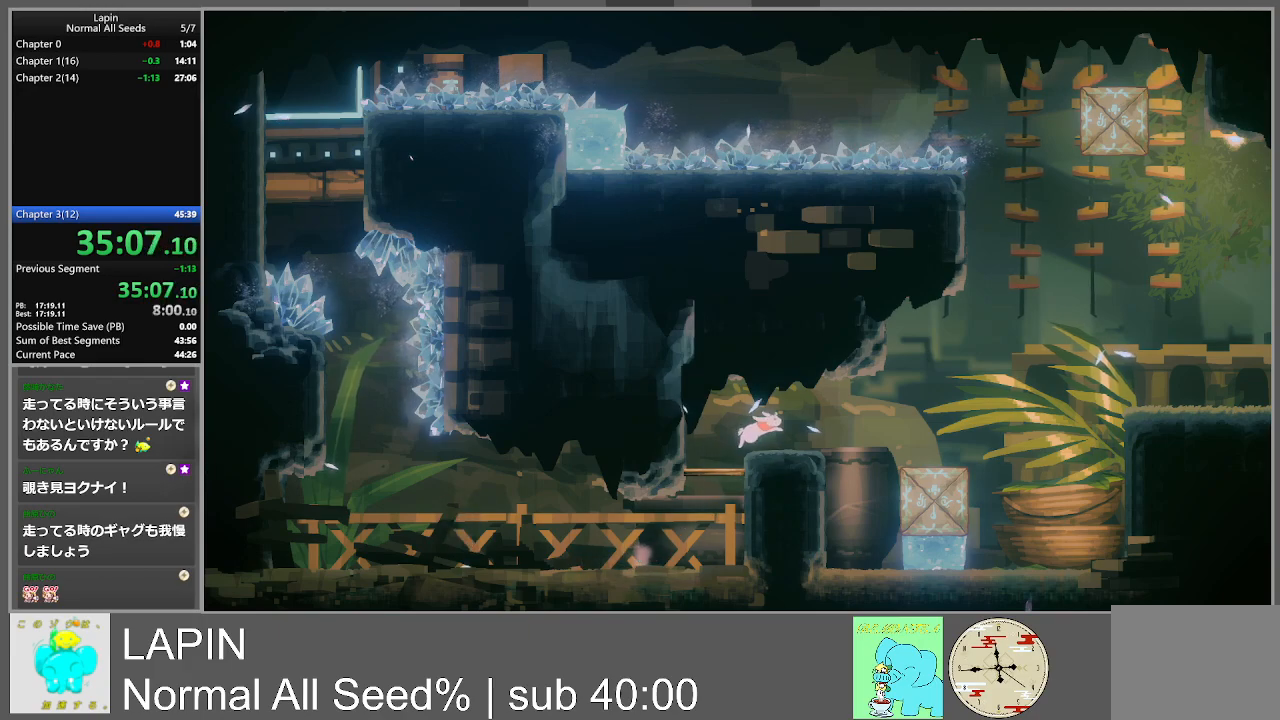
{"buttons": ["DPAD_RIGHT"], "events": [[283, "CROSS", "down"], [400, "CROSS", "up"]]}
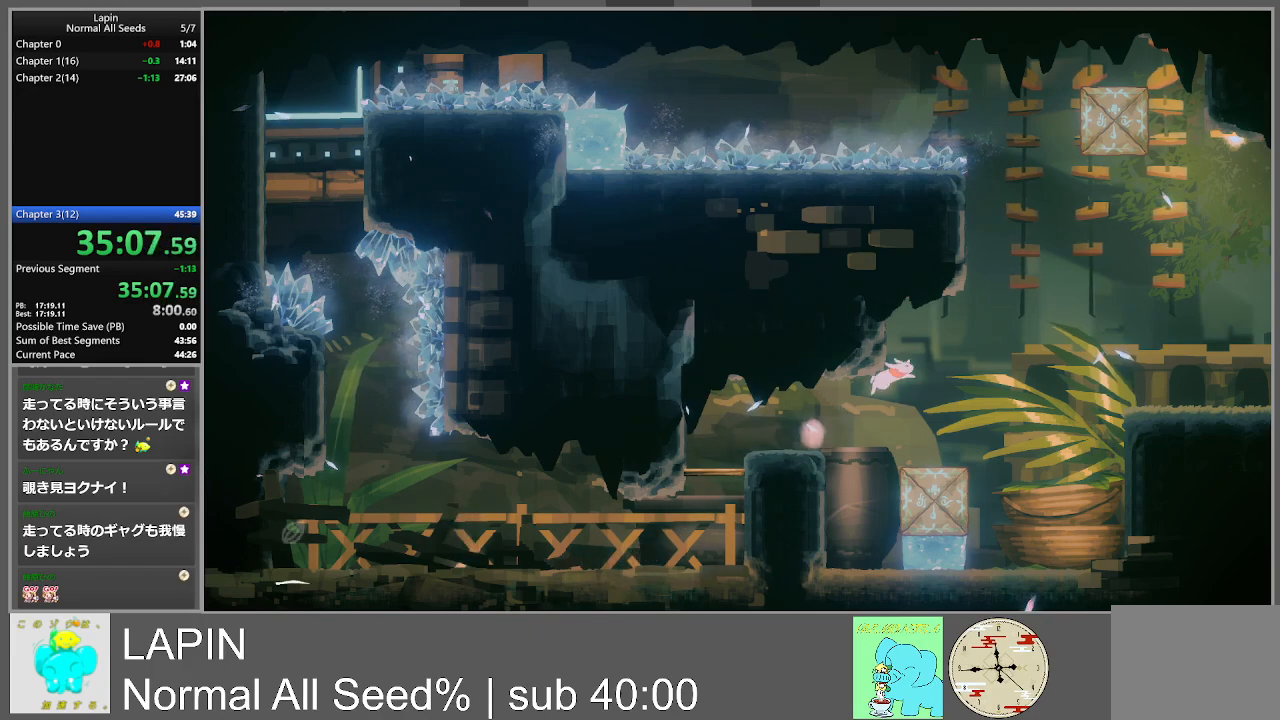
{"buttons": ["DPAD_RIGHT"], "events": [[183, "DPAD_RIGHT", "up"], [433, "DPAD_RIGHT", "down"]]}
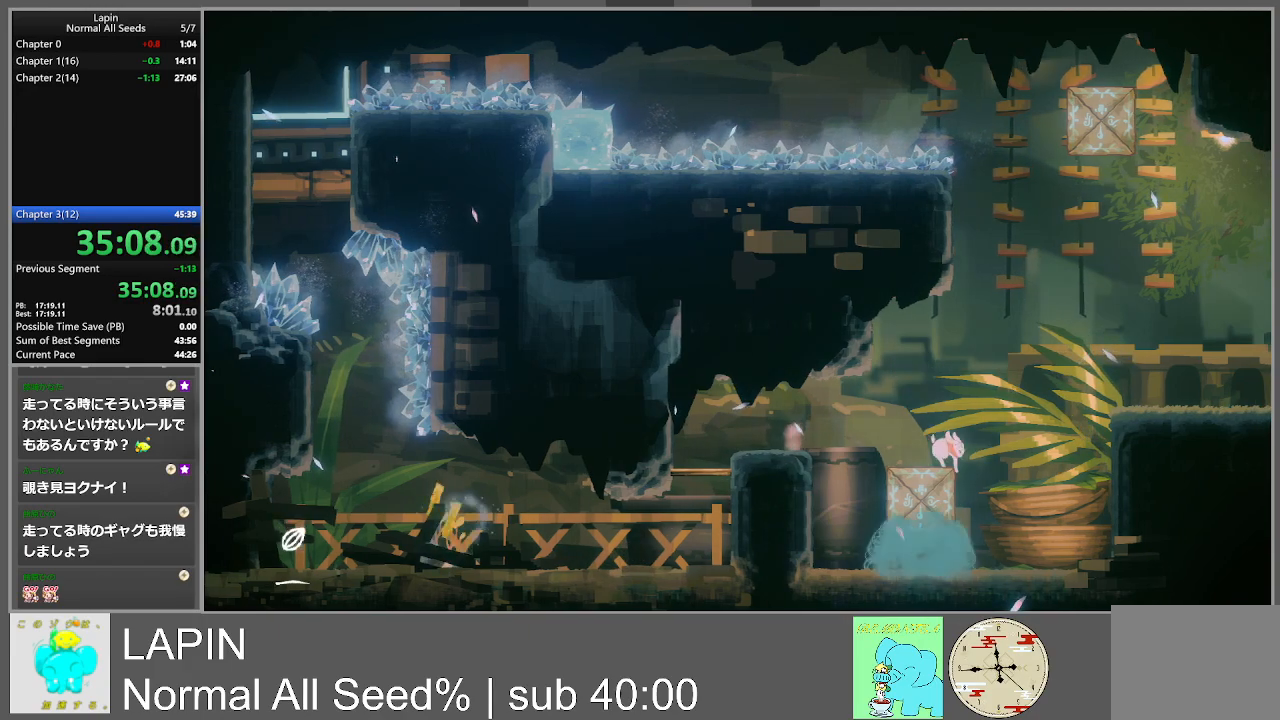
{"buttons": ["CROSS", "DPAD_RIGHT"], "events": [[150, "CROSS", "down"]]}
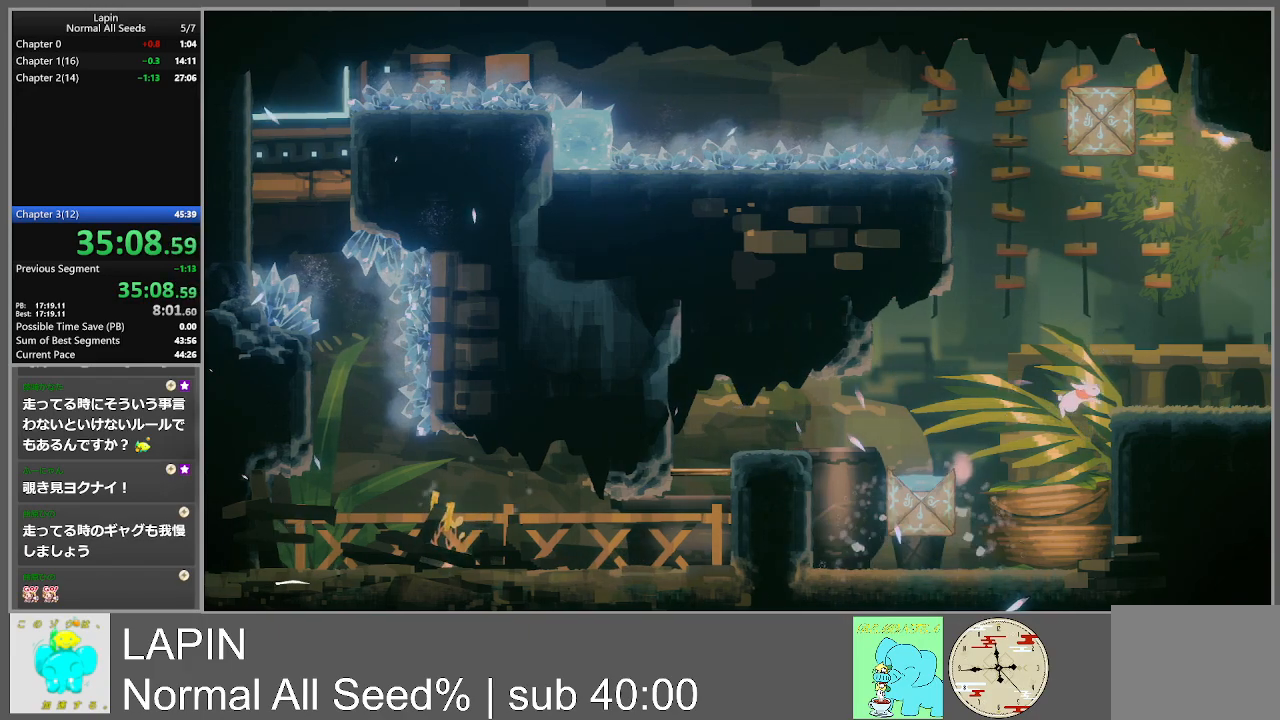
{"buttons": ["DPAD_RIGHT"], "events": [[100, "CROSS", "up"], [217, "CROSS", "down"], [350, "CROSS", "up"]]}
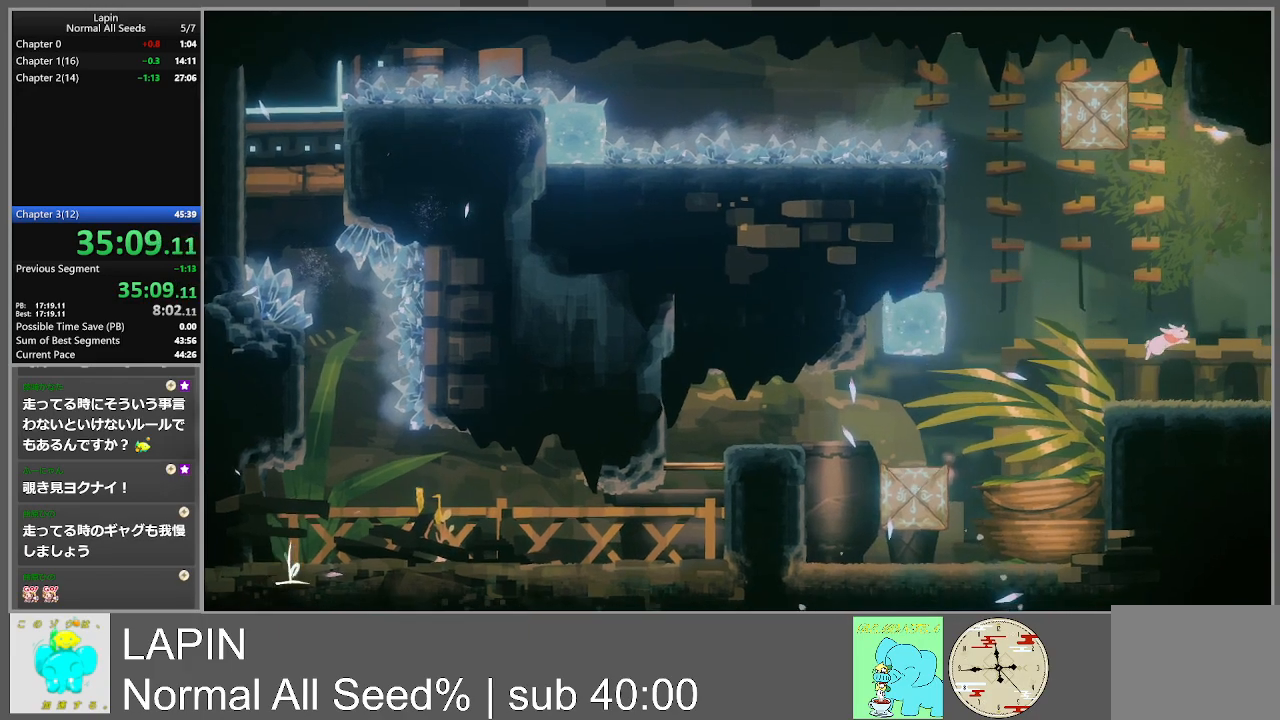
{"buttons": ["DPAD_RIGHT"], "events": []}
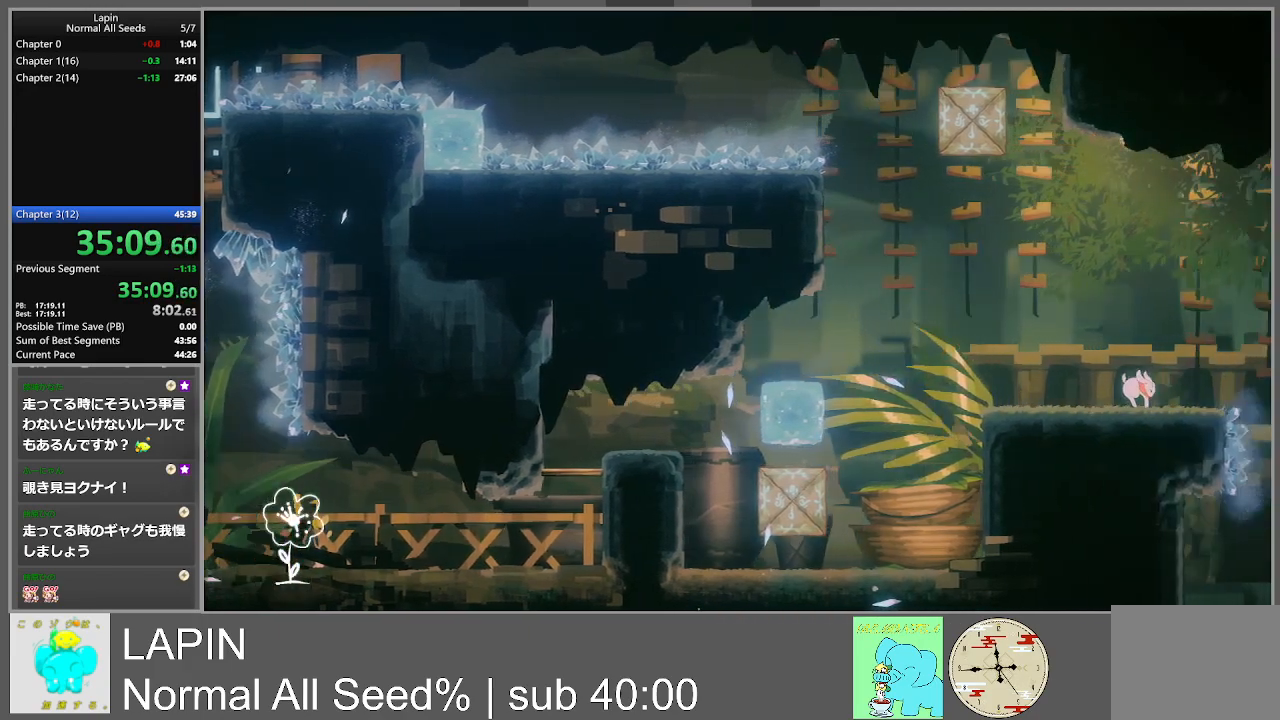
{"buttons": [], "events": [[400, "DPAD_RIGHT", "up"]]}
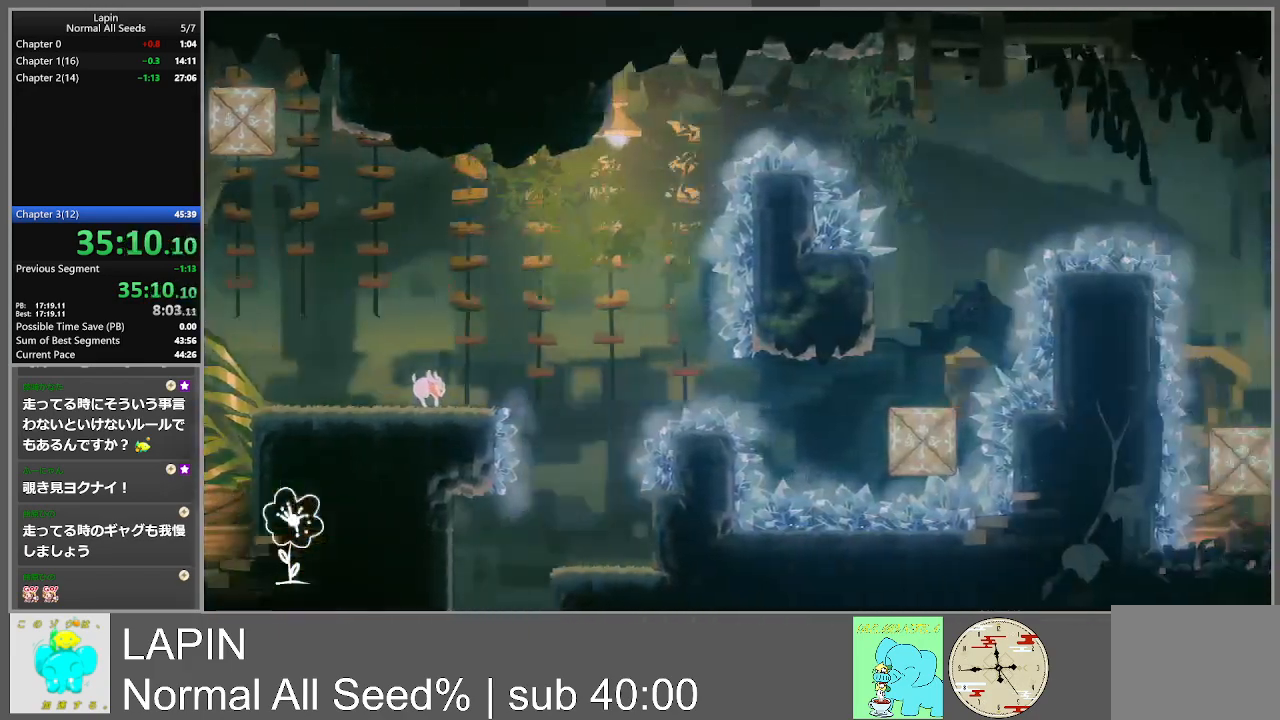
{"buttons": ["DPAD_RIGHT"], "events": [[50, "DPAD_RIGHT", "down"]]}
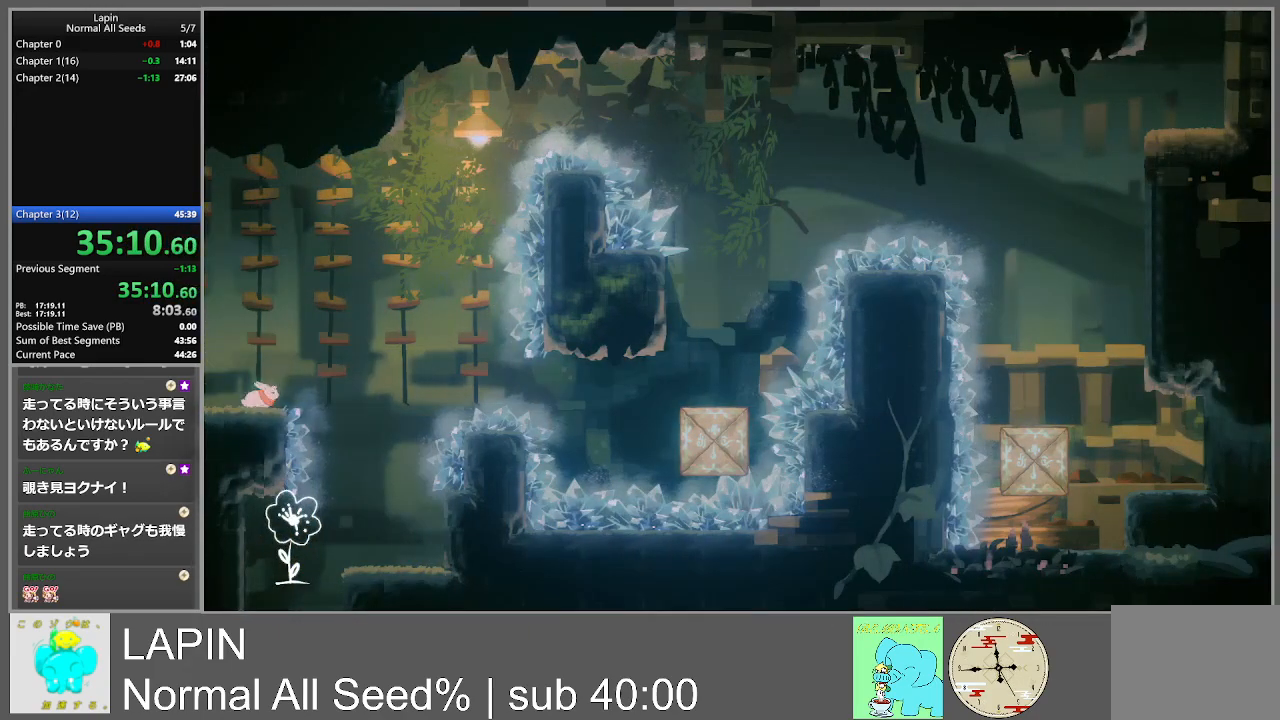
{"buttons": [], "events": [[167, "CROSS", "down"], [333, "CROSS", "up"], [433, "DPAD_RIGHT", "up"]]}
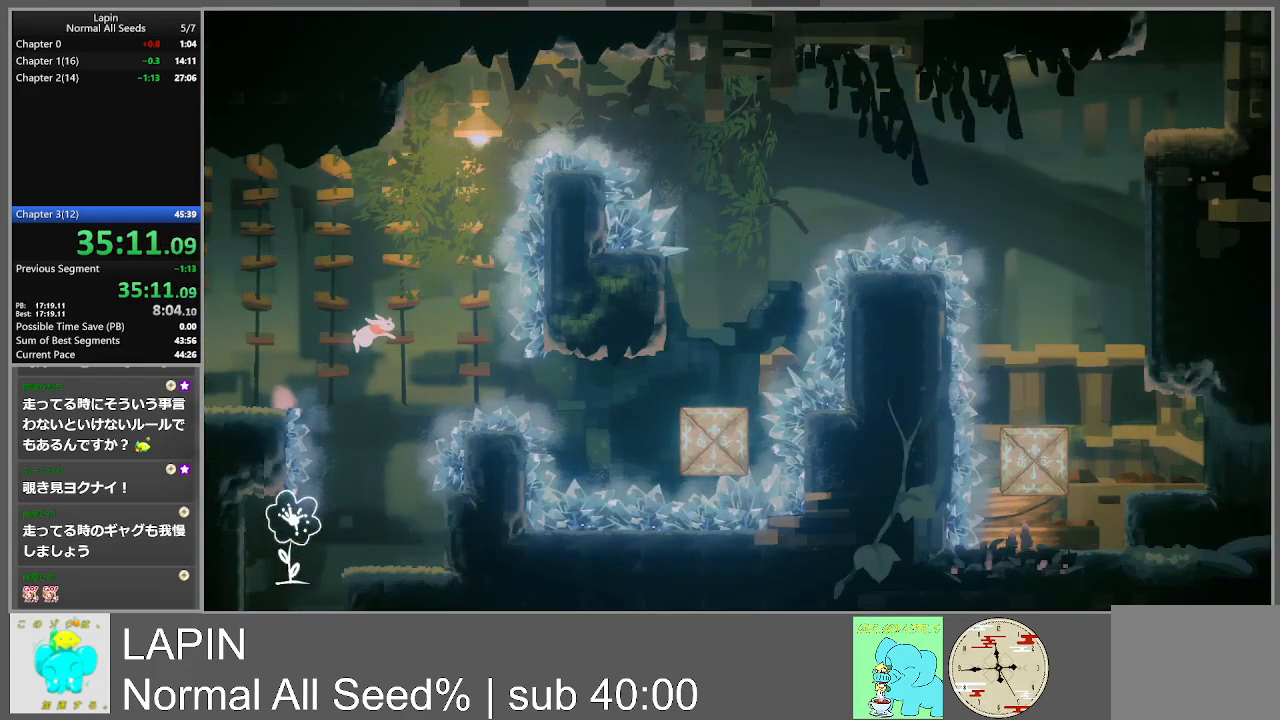
{"buttons": ["DPAD_LEFT"], "events": [[233, "DPAD_LEFT", "down"], [317, "DPAD_LEFT", "up"], [450, "DPAD_LEFT", "down"]]}
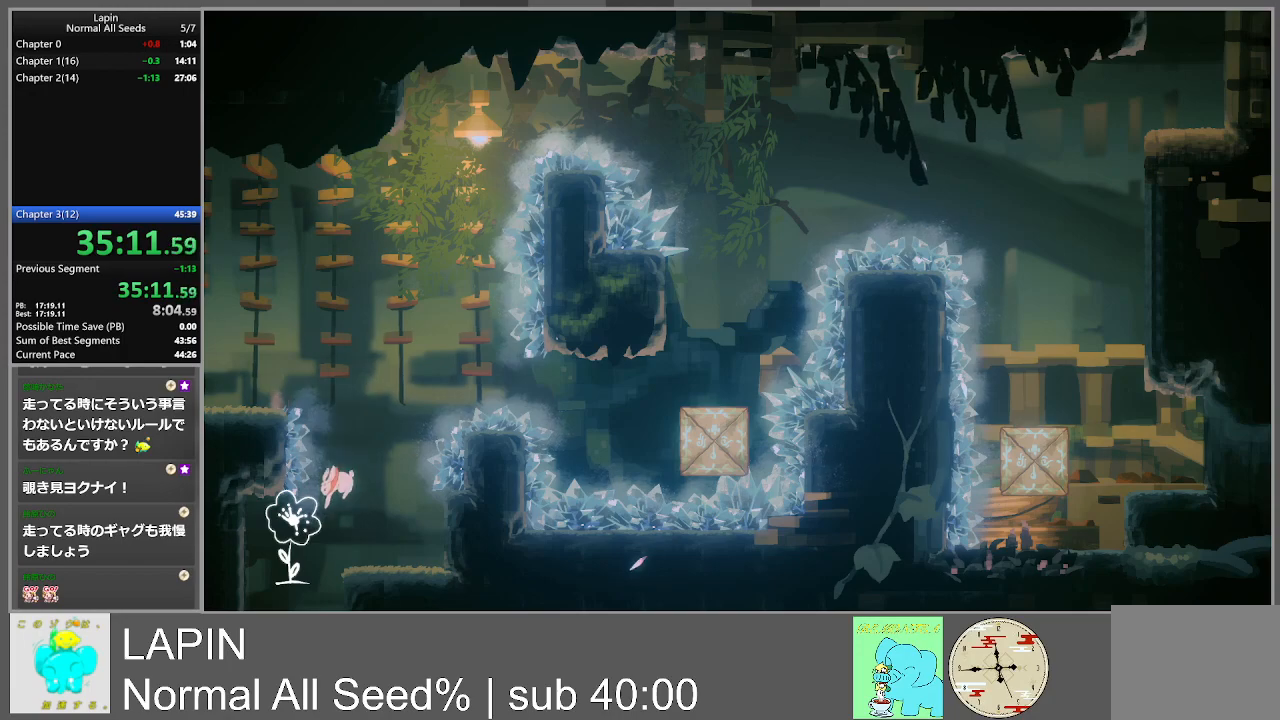
{"buttons": [], "events": [[50, "DPAD_LEFT", "up"], [200, "DPAD_LEFT", "down"], [350, "DPAD_LEFT", "up"]]}
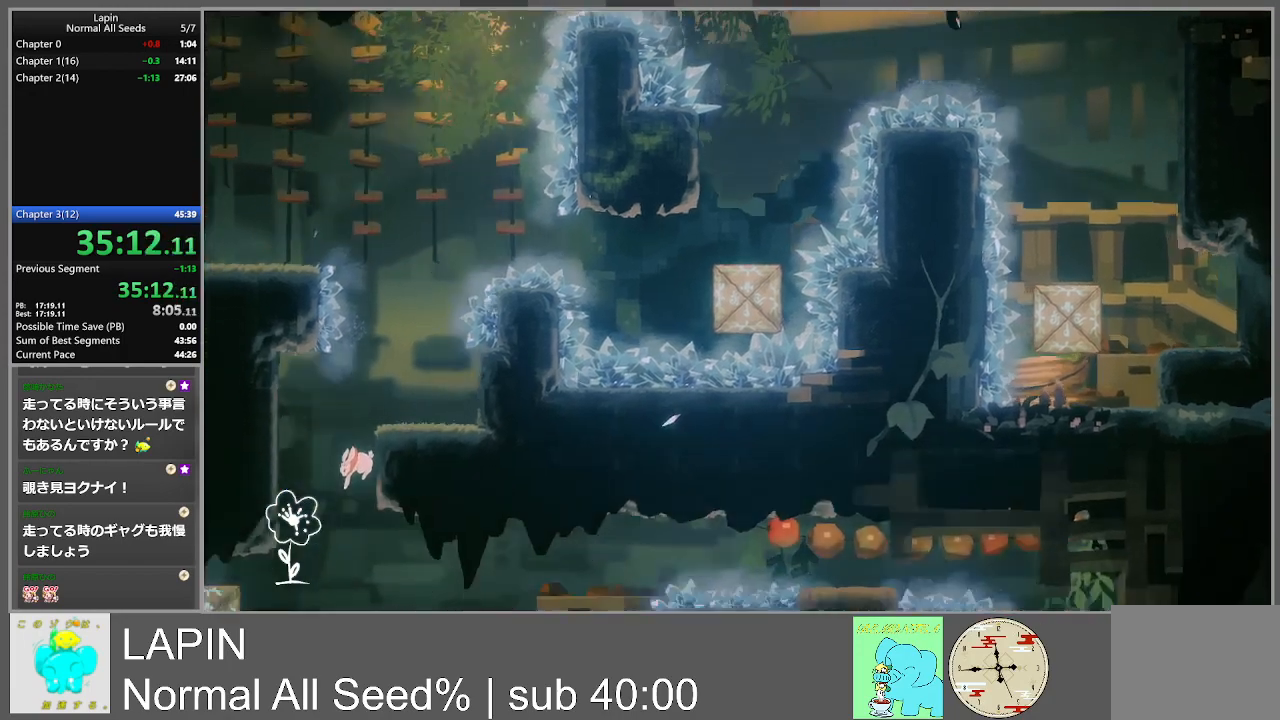
{"buttons": [], "events": []}
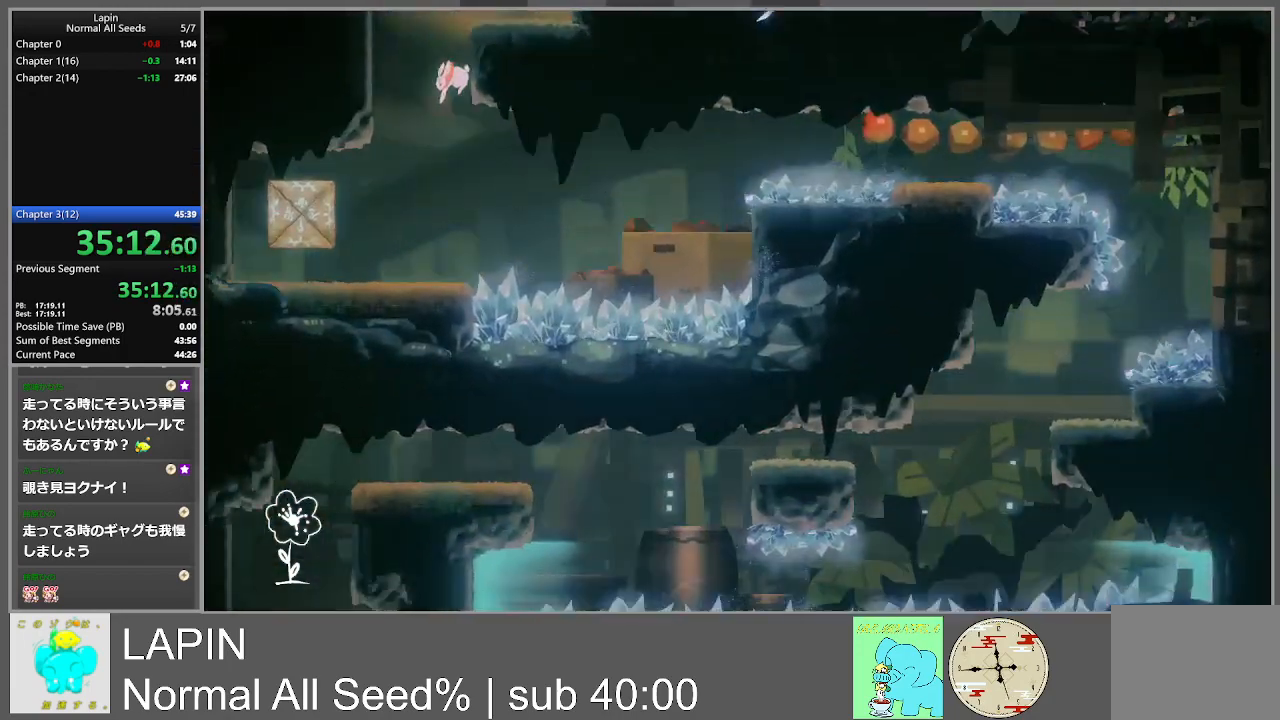
{"buttons": [], "events": [[250, "DPAD_LEFT", "down"], [483, "DPAD_LEFT", "up"]]}
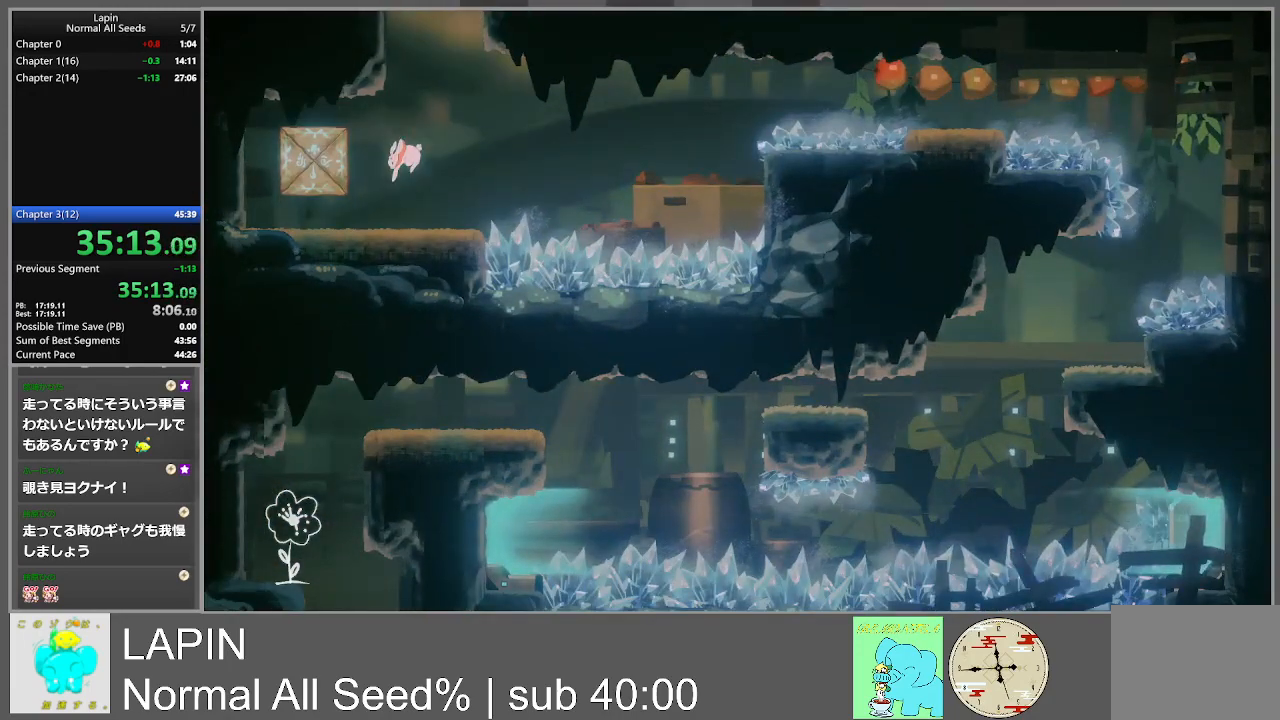
{"buttons": ["CROSS", "DPAD_LEFT"], "events": [[200, "DPAD_LEFT", "down"], [233, "CROSS", "down"]]}